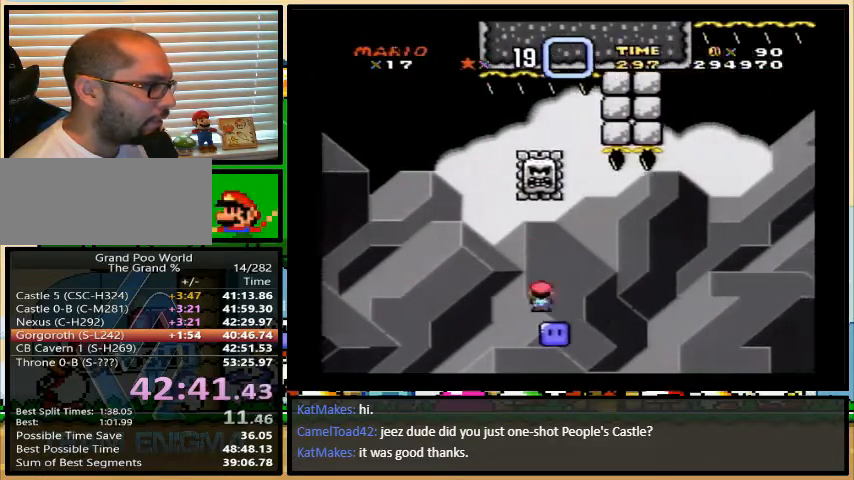
Gameplay with a controller (Nintendo layout); each line is a JSON object with the inputs held at the frame after it. "events" lists button and stick changes between this image and that frame as [ms after this image, input, new state], when the widget could be followed in between. Not read: L1 L3 R1 R3.
{"buttons": ["B", "Y", "DPAD_UP", "DPAD_RIGHT"], "events": [[400, "Y", "up"], [500, "Y", "down"]]}
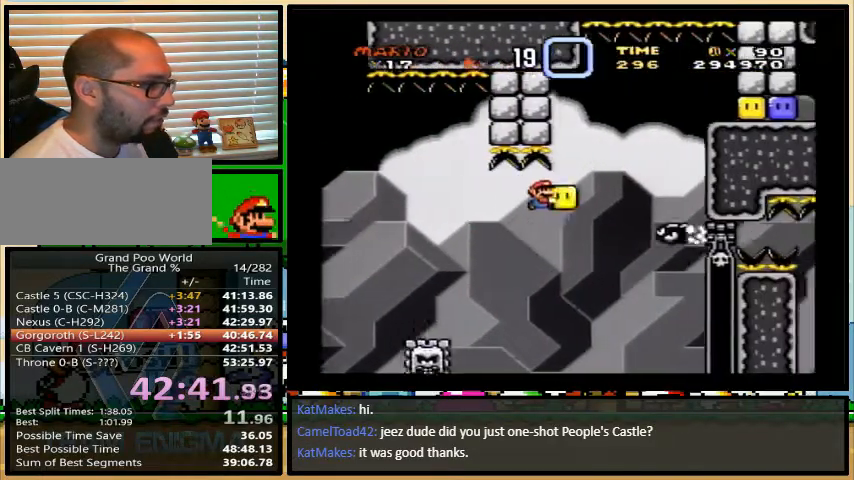
{"buttons": ["Y", "DPAD_RIGHT"], "events": [[33, "DPAD_LEFT", "down"], [33, "DPAD_RIGHT", "up"], [133, "DPAD_LEFT", "up"], [167, "DPAD_RIGHT", "down"], [200, "DPAD_UP", "up"], [500, "B", "up"]]}
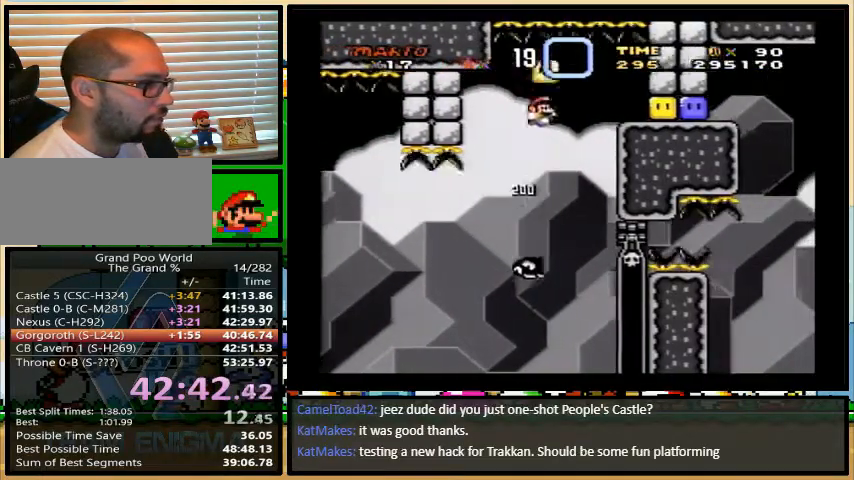
{"buttons": ["Y", "DPAD_RIGHT"], "events": [[100, "DPAD_LEFT", "down"], [100, "DPAD_RIGHT", "up"], [267, "DPAD_LEFT", "up"], [267, "DPAD_UP", "down"], [300, "DPAD_RIGHT", "down"], [300, "DPAD_UP", "up"], [400, "Y", "up"], [467, "Y", "down"]]}
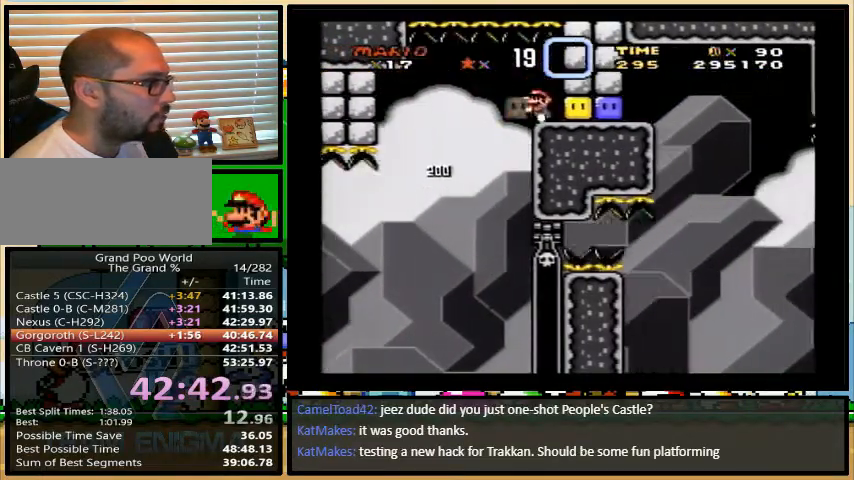
{"buttons": ["Y", "DPAD_RIGHT"], "events": [[233, "Y", "up"], [300, "Y", "down"]]}
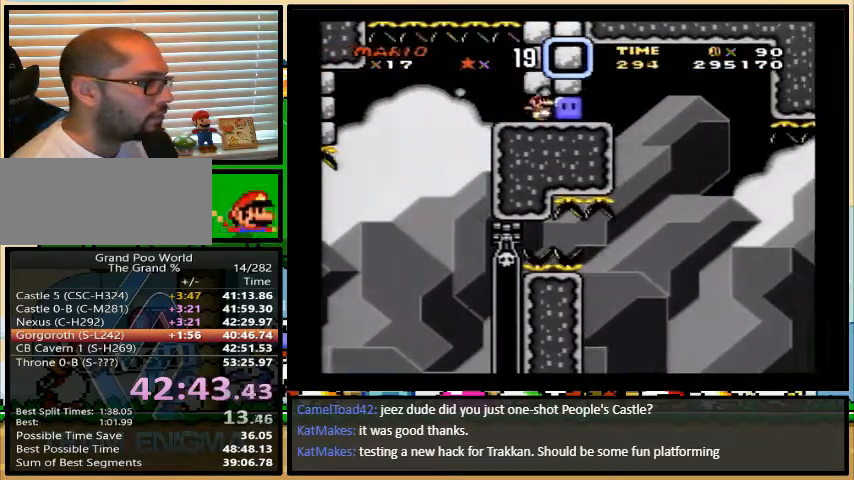
{"buttons": ["Y"], "events": [[167, "DPAD_UP", "down"], [200, "DPAD_LEFT", "down"], [200, "DPAD_RIGHT", "up"], [200, "DPAD_UP", "up"], [333, "DPAD_LEFT", "up"], [333, "DPAD_UP", "down"], [367, "DPAD_UP", "up"]]}
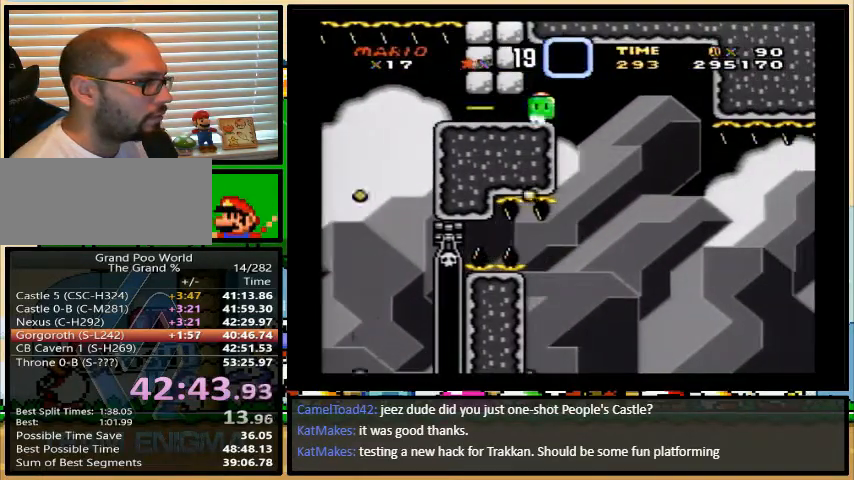
{"buttons": ["Y"], "events": []}
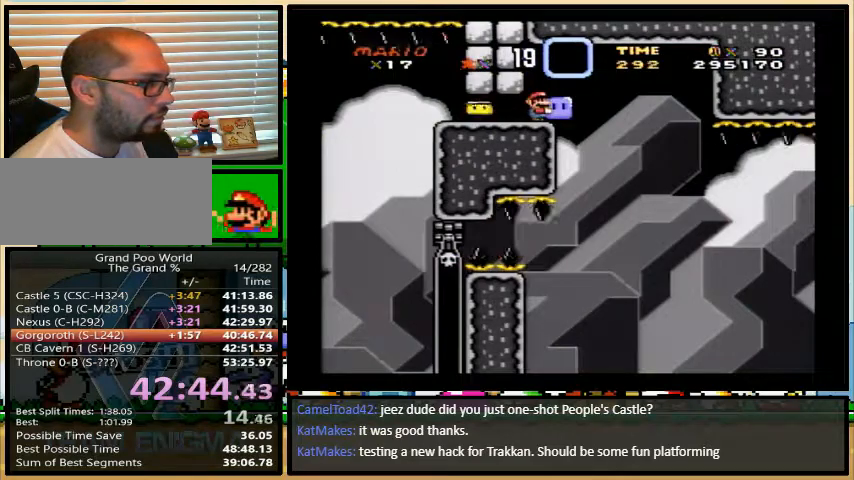
{"buttons": ["Y", "DPAD_RIGHT"], "events": [[500, "DPAD_RIGHT", "down"]]}
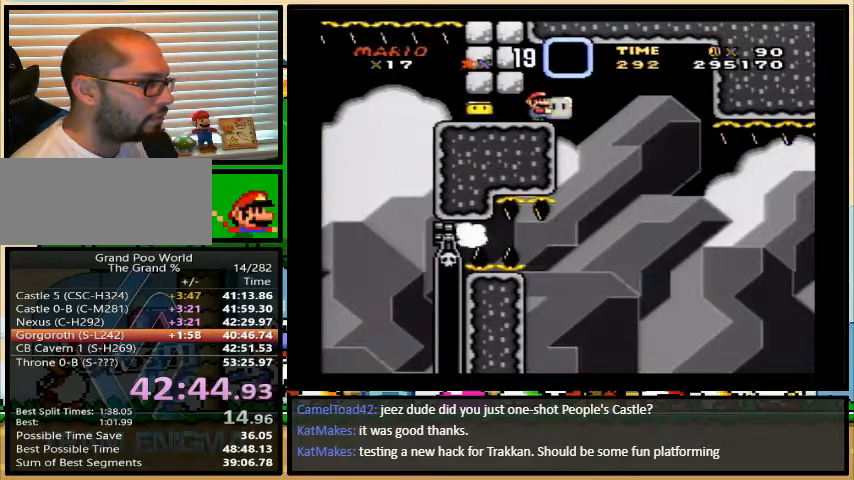
{"buttons": ["B", "Y", "DPAD_RIGHT"], "events": [[33, "DPAD_UP", "down"], [167, "B", "down"], [433, "DPAD_UP", "up"]]}
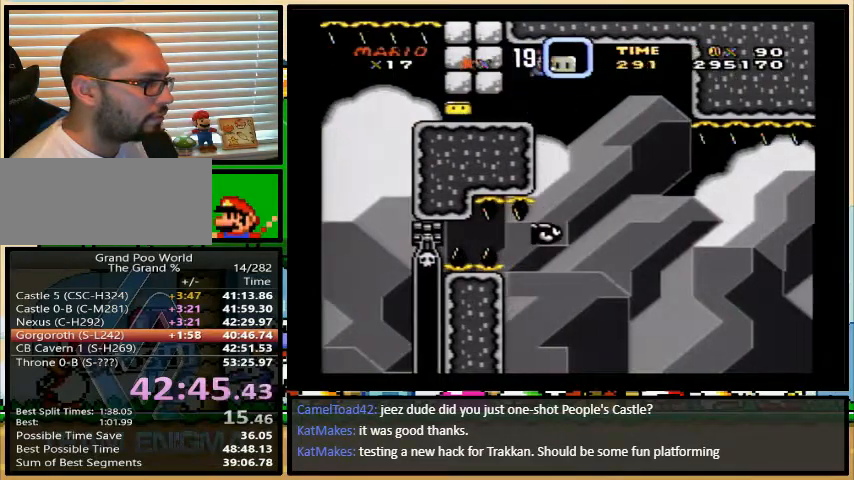
{"buttons": ["B", "Y", "DPAD_RIGHT"], "events": [[200, "B", "up"], [400, "B", "down"]]}
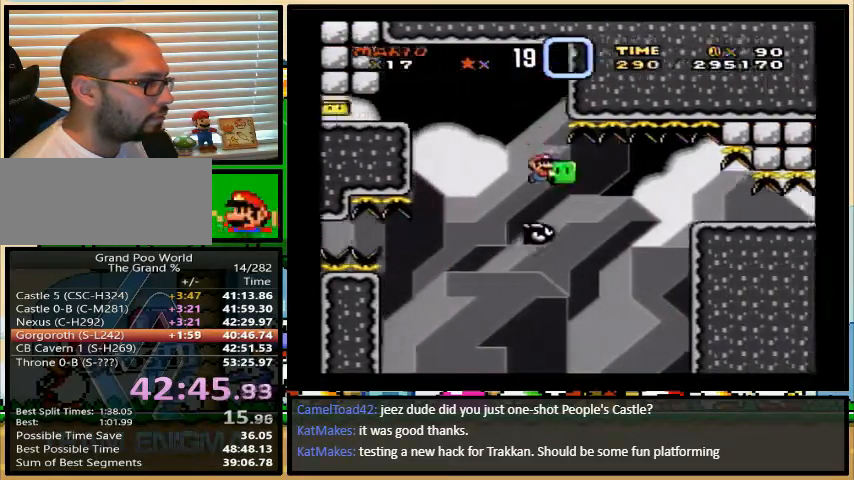
{"buttons": ["DPAD_RIGHT"], "events": [[300, "B", "up"], [500, "Y", "up"]]}
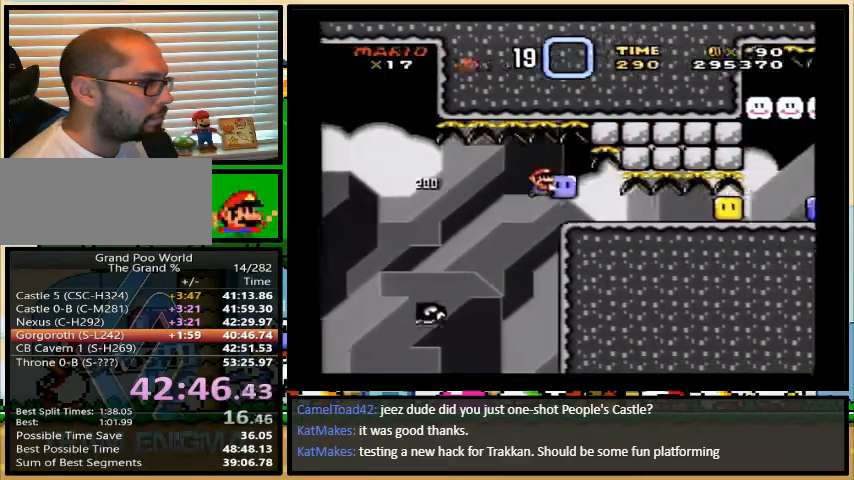
{"buttons": ["Y", "DPAD_RIGHT"], "events": [[67, "Y", "down"]]}
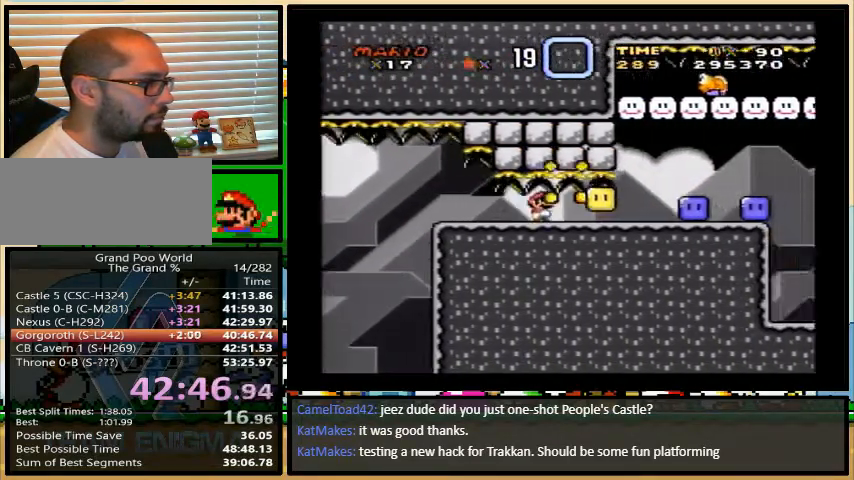
{"buttons": ["Y", "DPAD_RIGHT"], "events": [[233, "Y", "up"], [300, "Y", "down"]]}
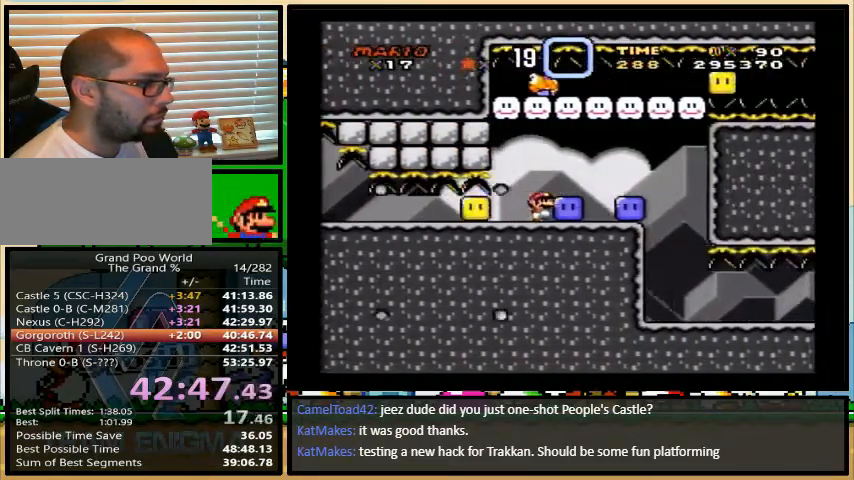
{"buttons": ["Y", "DPAD_RIGHT"], "events": [[133, "DPAD_UP", "down"], [167, "DPAD_LEFT", "down"], [167, "DPAD_RIGHT", "up"], [300, "Y", "up"], [333, "Y", "down"], [433, "DPAD_LEFT", "up"], [433, "DPAD_RIGHT", "down"], [500, "DPAD_UP", "up"]]}
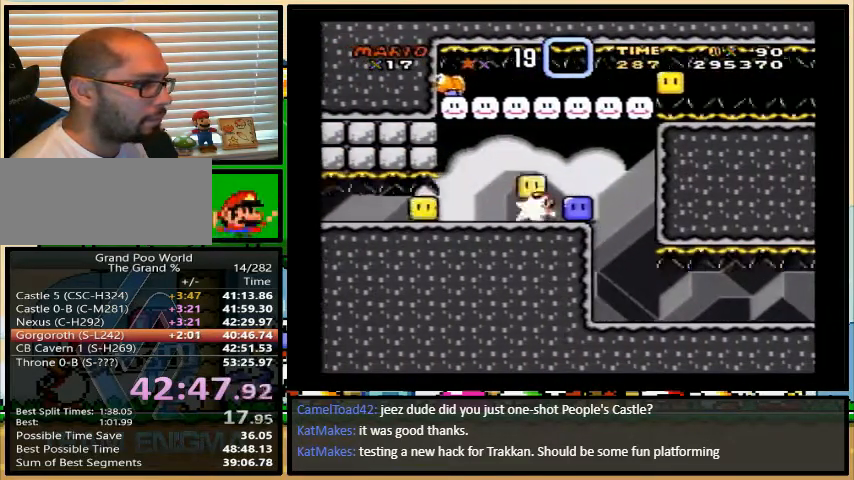
{"buttons": ["Y", "DPAD_UP"], "events": [[100, "Y", "up"], [200, "Y", "down"], [267, "DPAD_UP", "down"], [300, "DPAD_LEFT", "down"], [300, "DPAD_RIGHT", "up"], [333, "DPAD_LEFT", "up"]]}
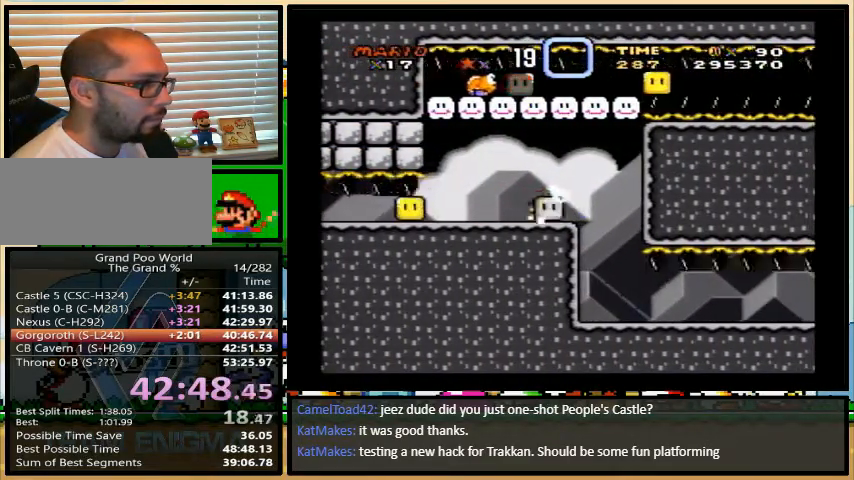
{"buttons": ["Y", "DPAD_RIGHT"], "events": [[333, "Y", "up"], [400, "Y", "down"], [467, "DPAD_RIGHT", "down"], [467, "DPAD_UP", "up"]]}
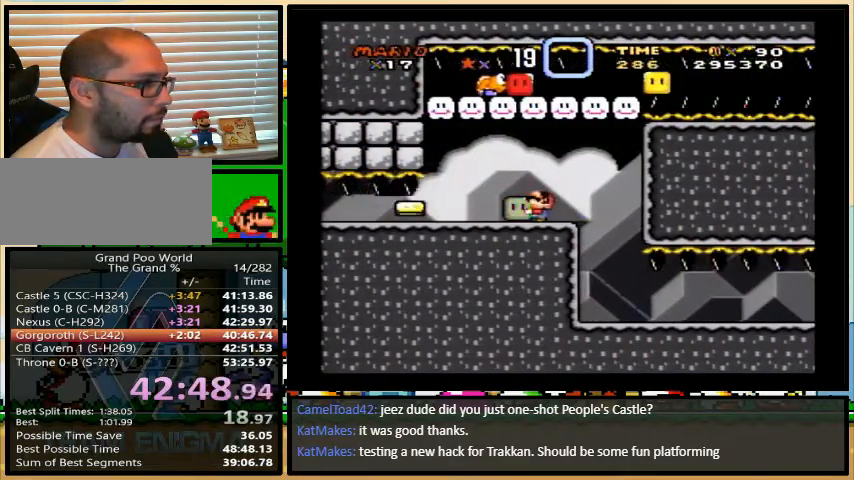
{"buttons": ["Y", "DPAD_LEFT"], "events": [[300, "DPAD_UP", "down"], [333, "DPAD_LEFT", "down"], [333, "DPAD_RIGHT", "up"], [333, "DPAD_UP", "up"]]}
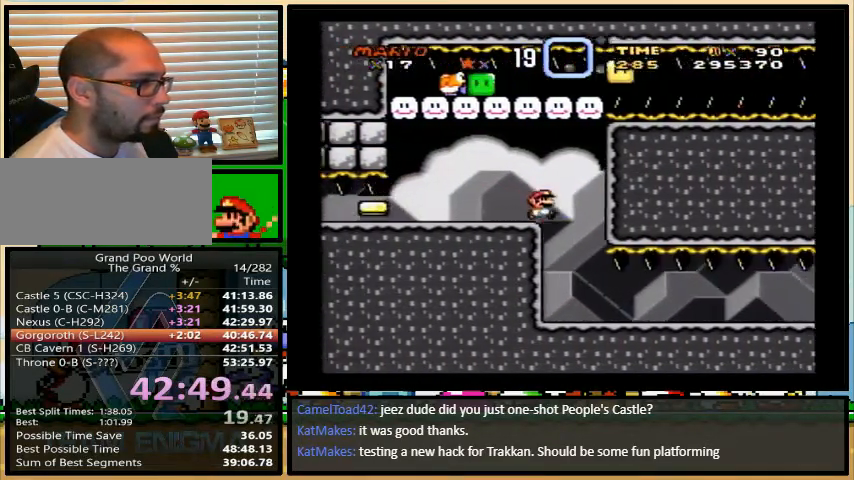
{"buttons": ["Y", "DPAD_RIGHT"], "events": [[67, "DPAD_UP", "down"], [100, "DPAD_LEFT", "up"], [100, "DPAD_RIGHT", "down"], [100, "DPAD_UP", "up"]]}
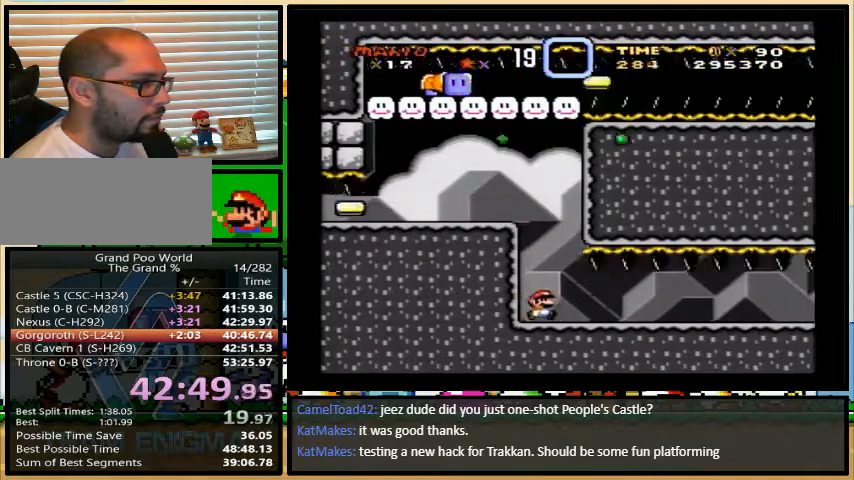
{"buttons": ["Y", "DPAD_UP", "DPAD_RIGHT"], "events": [[200, "DPAD_UP", "down"]]}
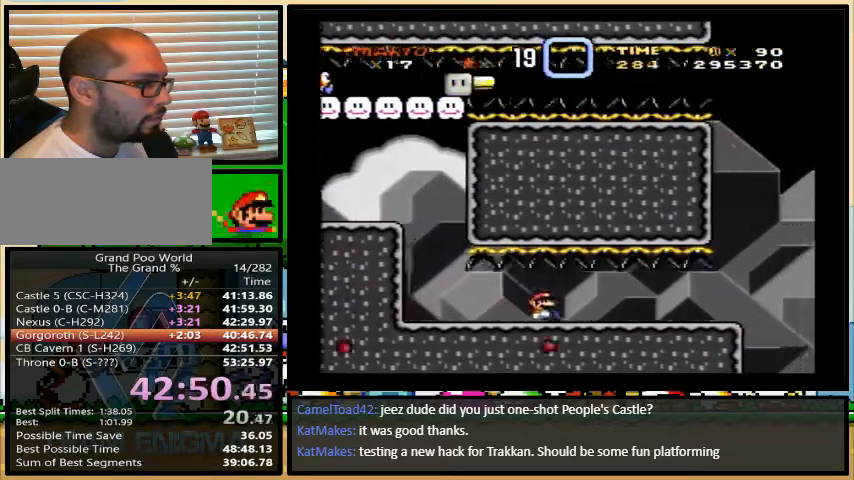
{"buttons": ["A", "Y", "DPAD_UP", "DPAD_RIGHT"], "events": [[200, "DPAD_UP", "up"], [367, "DPAD_UP", "down"], [500, "A", "down"]]}